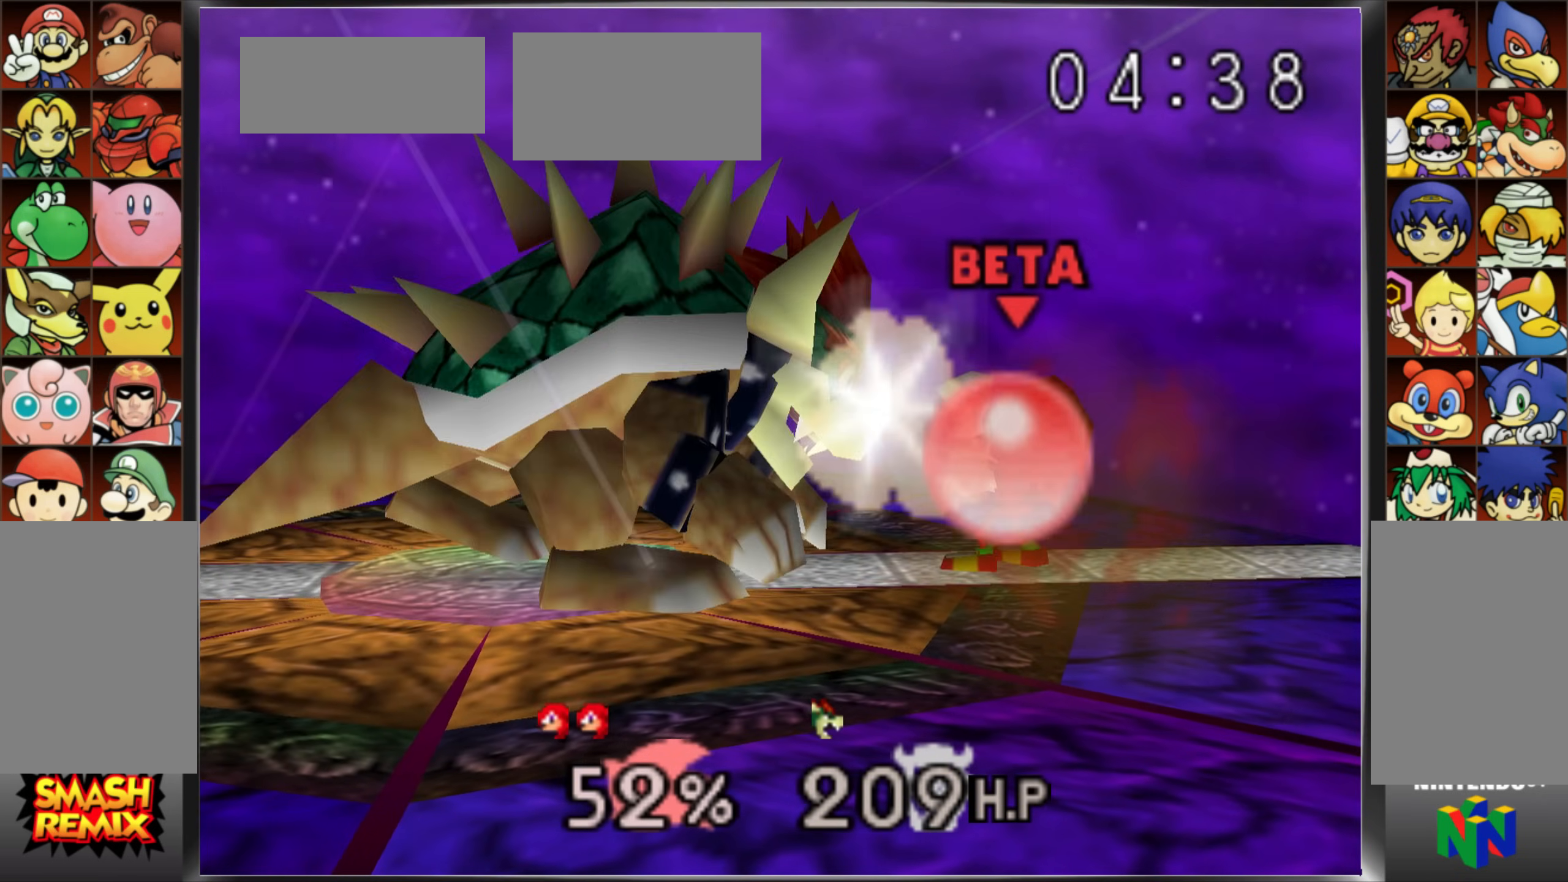
Gameplay with a controller (Nintendo layout); each line is a JSON object with the inputs held at the frame after it. "events" lists button and stick changes between this image and that frame as [ms after this image, input, new state], when the widget could be followed in between. Not read: DPAD_DOWN DPAD_LEFT DPAD_RIGHT DPAD_UP L3 R3 START Z.
{"buttons": [], "left_stick": "center"}
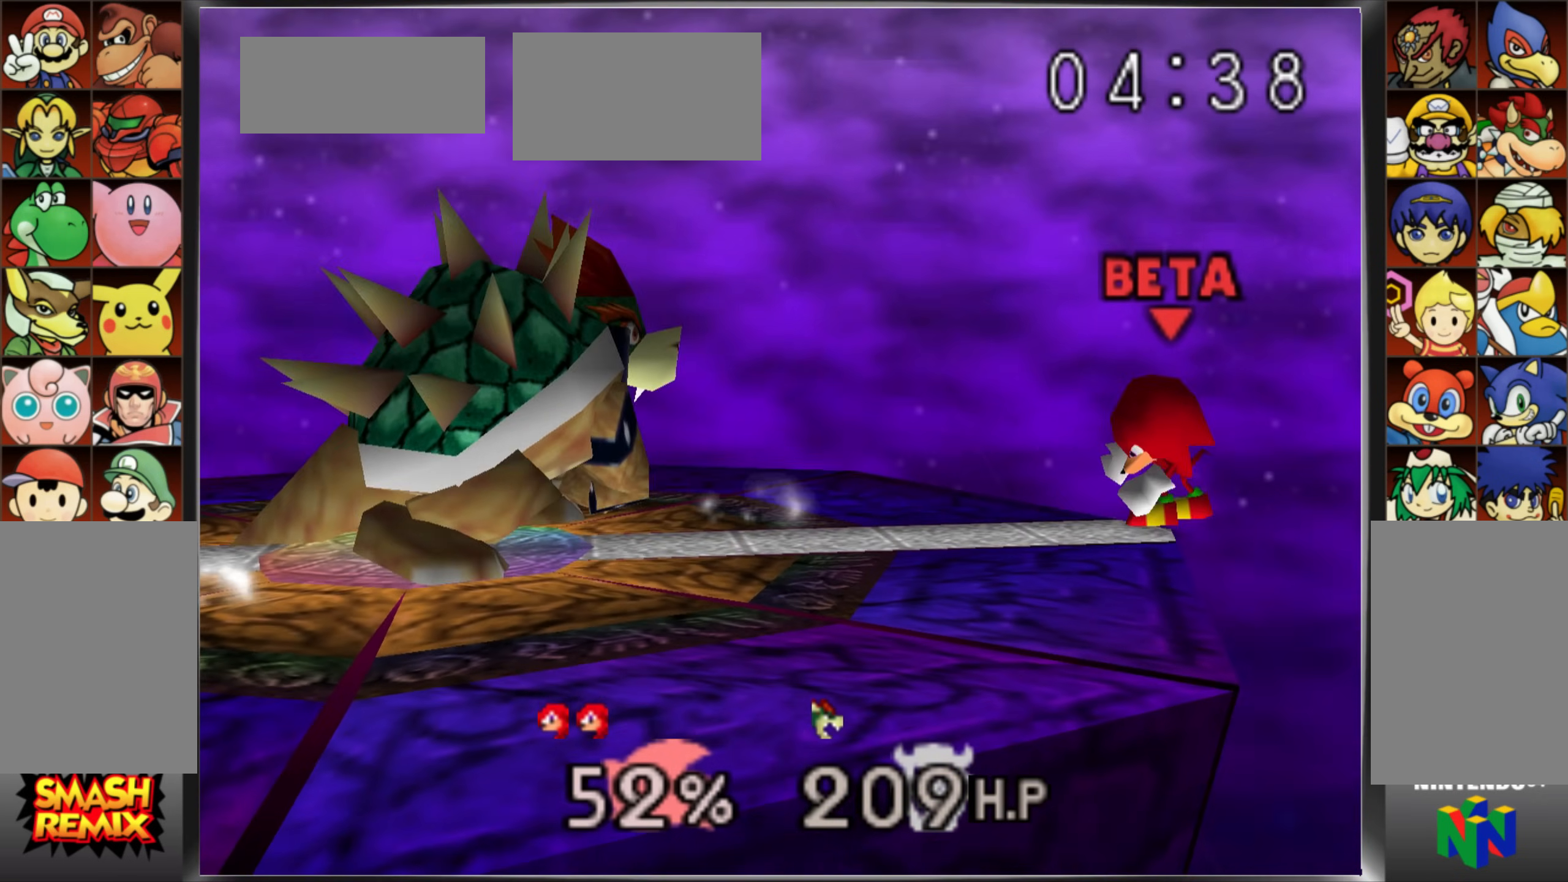
{"buttons": [], "left_stick": "center", "events": []}
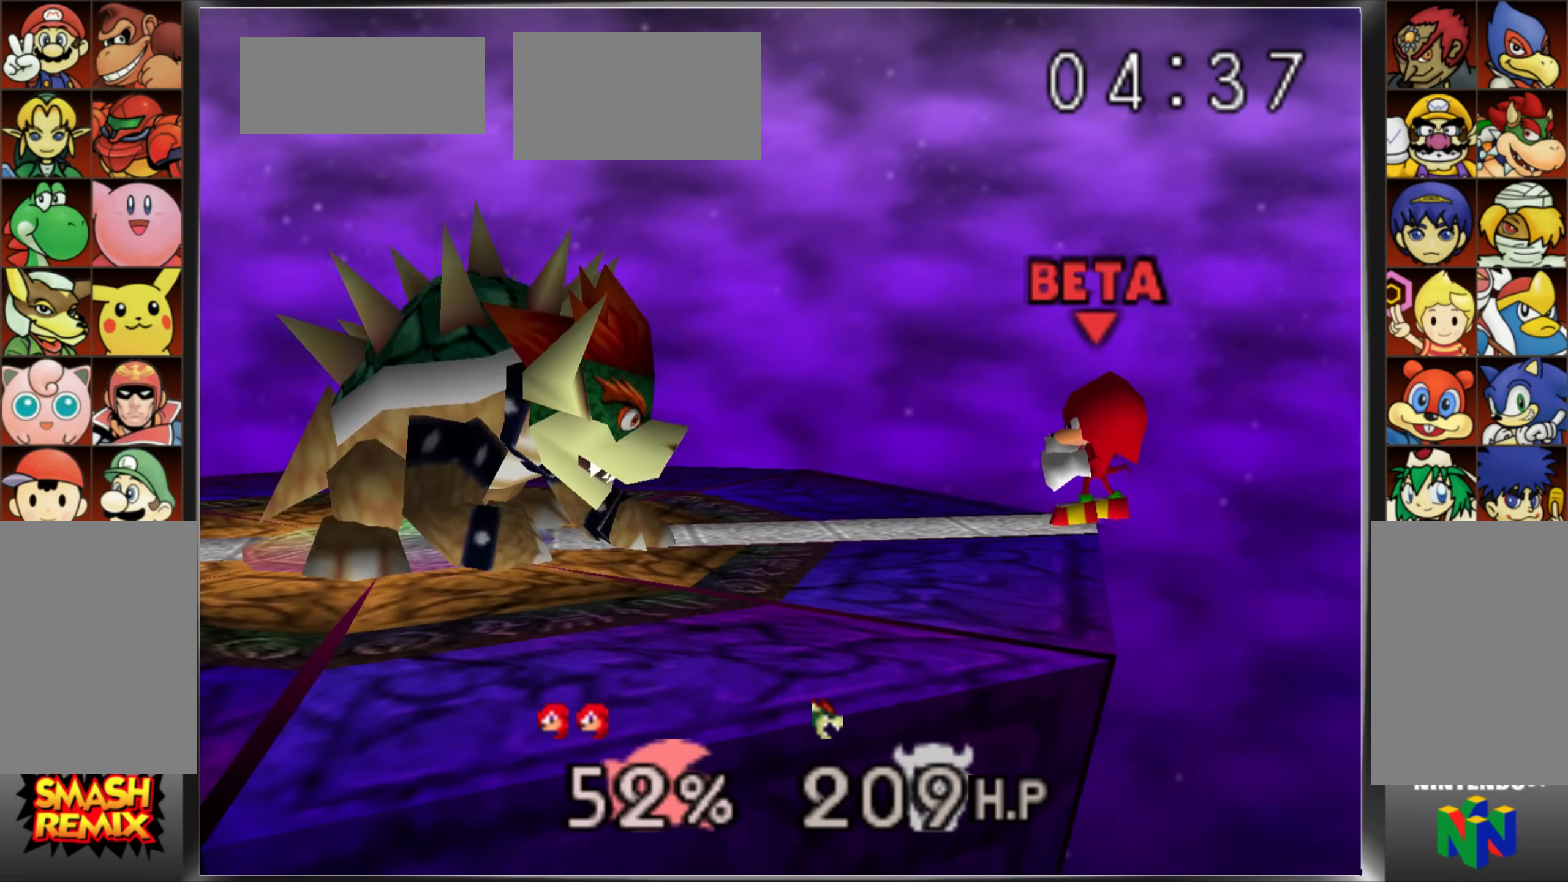
{"buttons": ["C_UP"], "left_stick": "left", "events": [[117, "left_stick", "left"], [133, "C_UP", "down"], [317, "C_UP", "up"], [450, "C_UP", "down"]]}
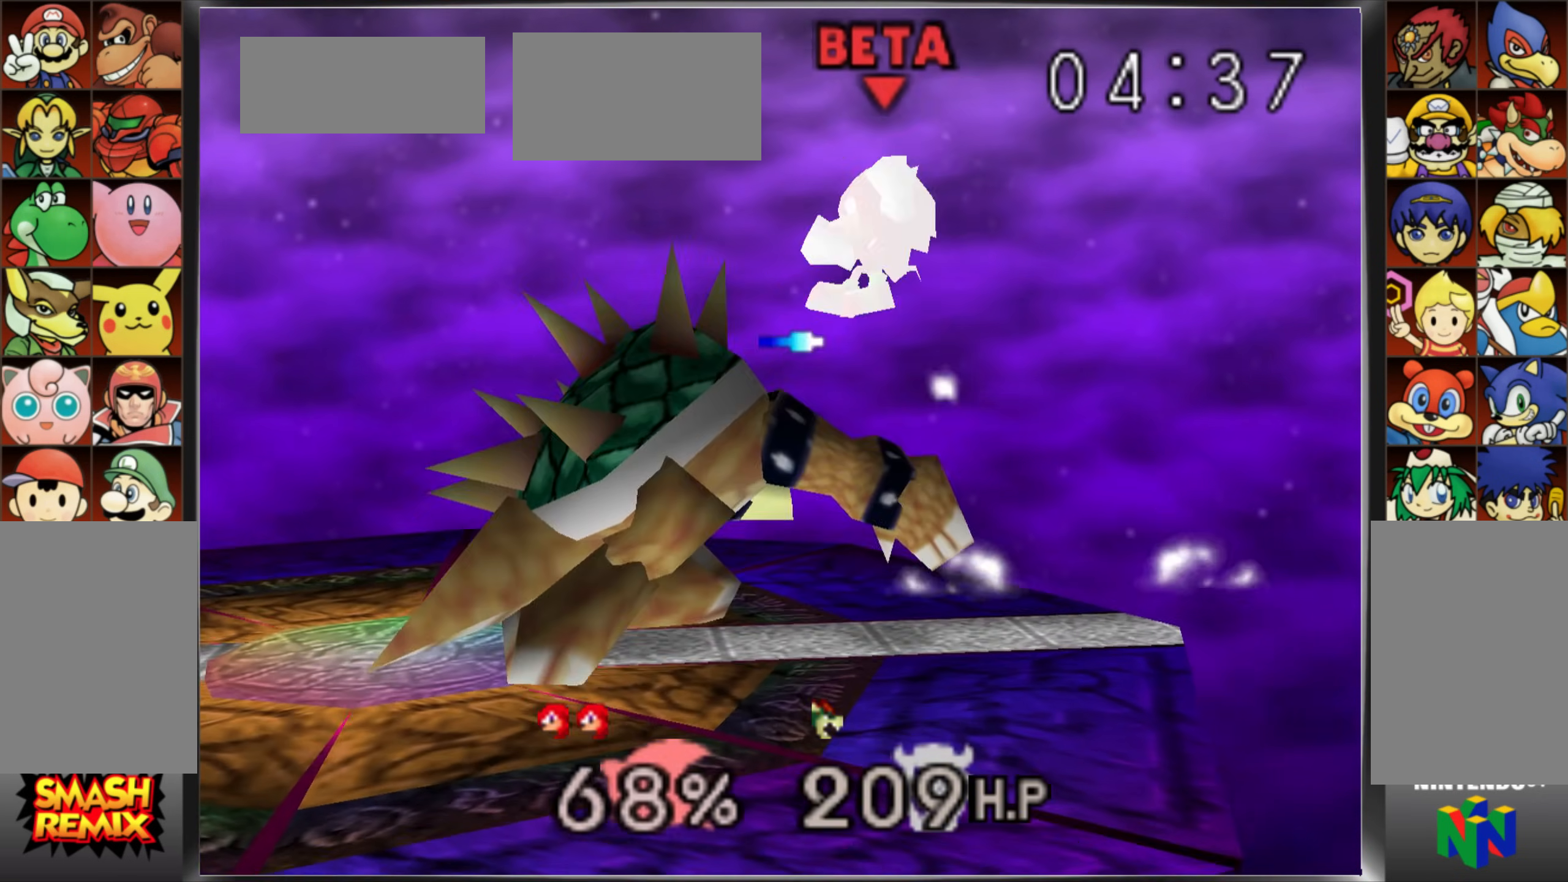
{"buttons": [], "left_stick": "center", "events": [[100, "C_UP", "up"], [167, "B", "down"], [167, "left_stick", "up"], [351, "B", "up"], [417, "left_stick", "center"]]}